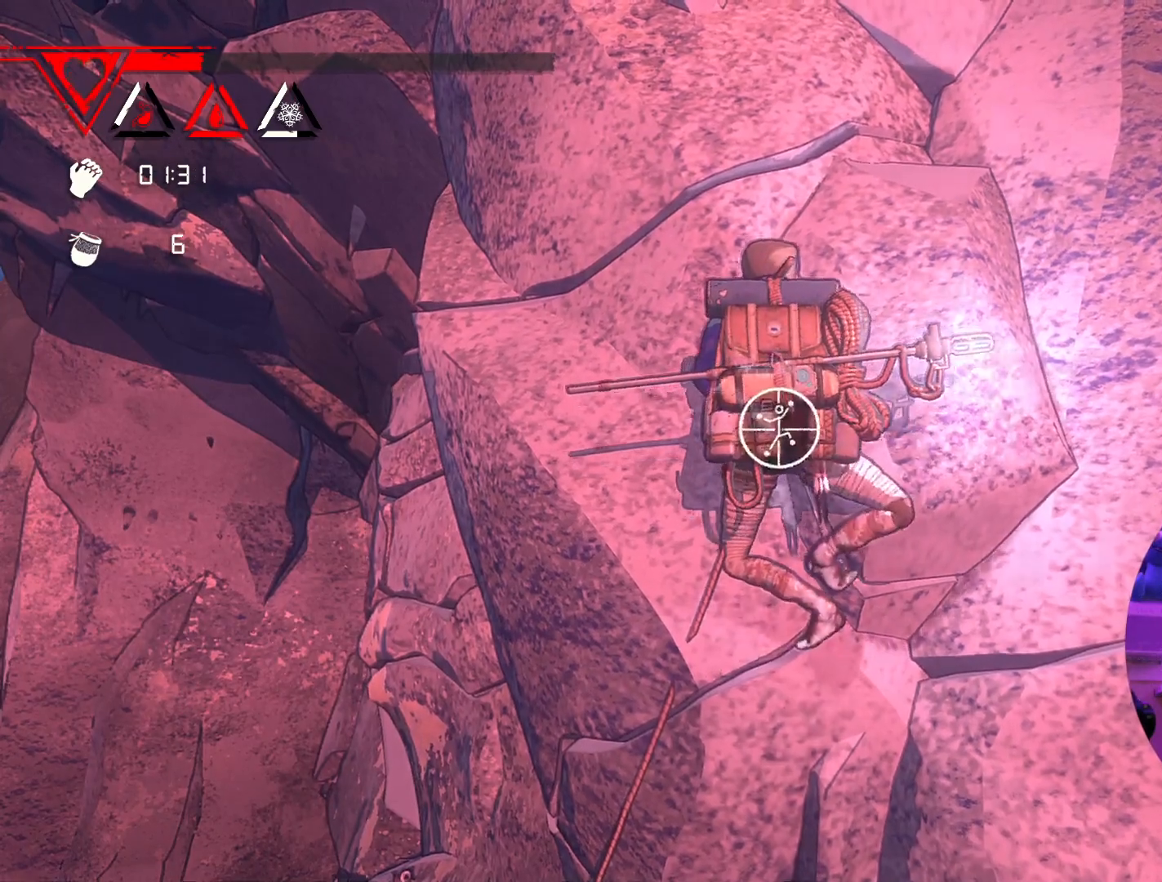
Gameplay with a controller (Xbox layout); each line is a JSON object with the inputs held at the frame after it. "events" lists button and stick changes between this image and that frame as [ms after this image, input, new state], when the widget could be followed in between.
{"buttons": ["R1"], "left_stick": "center", "right_stick": "right", "events": [[267, "right_stick", "right"]]}
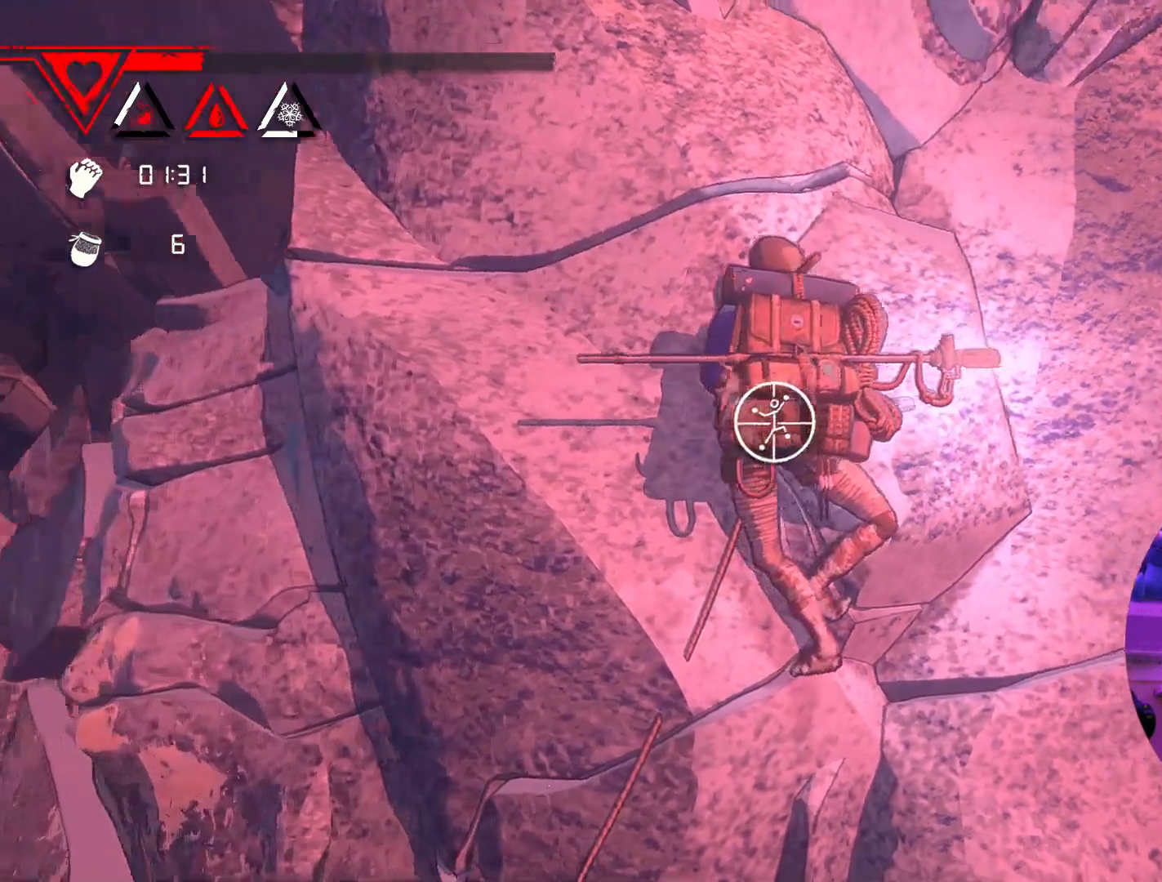
{"buttons": ["R1"], "left_stick": "down-left", "right_stick": "center", "events": [[183, "right_stick", "center"], [200, "left_stick", "down-left"]]}
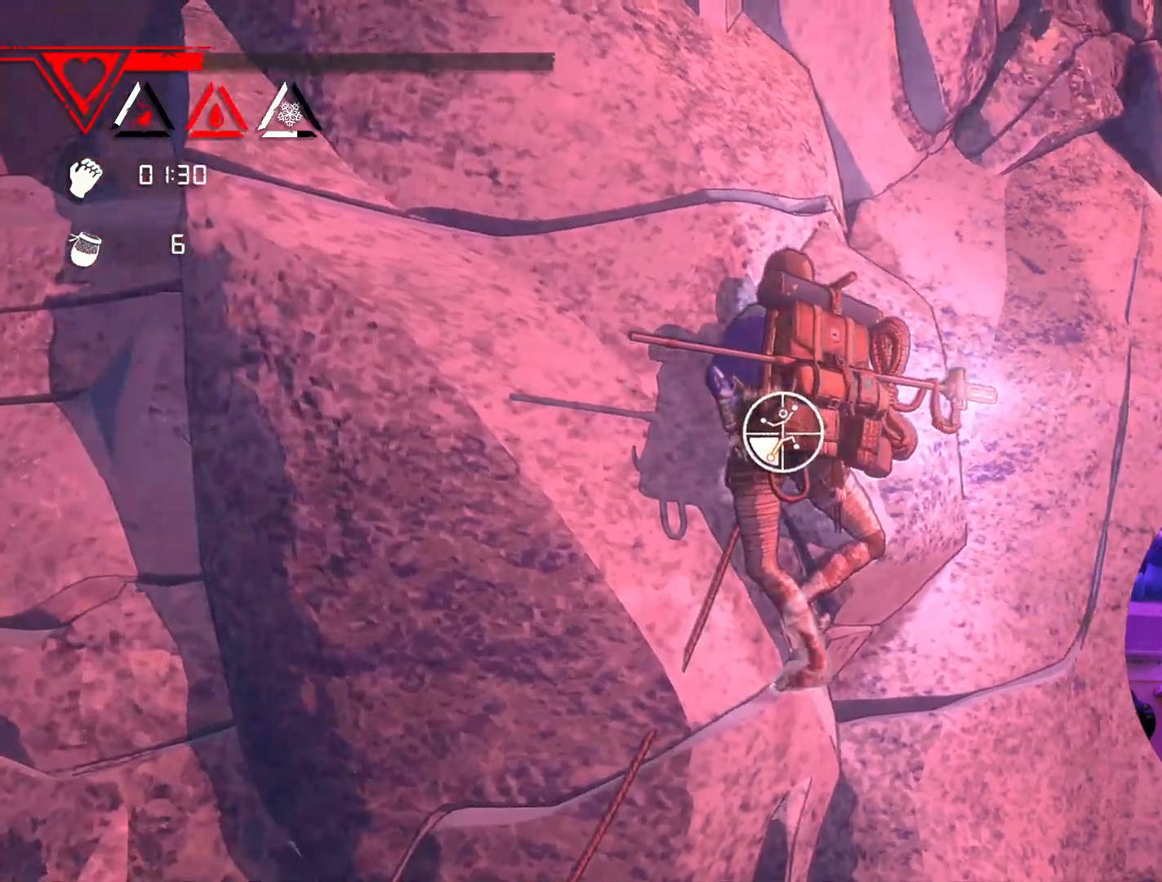
{"buttons": [], "left_stick": "up", "right_stick": "center", "events": [[183, "R1", "up"], [250, "left_stick", "up-left"], [400, "left_stick", "up"]]}
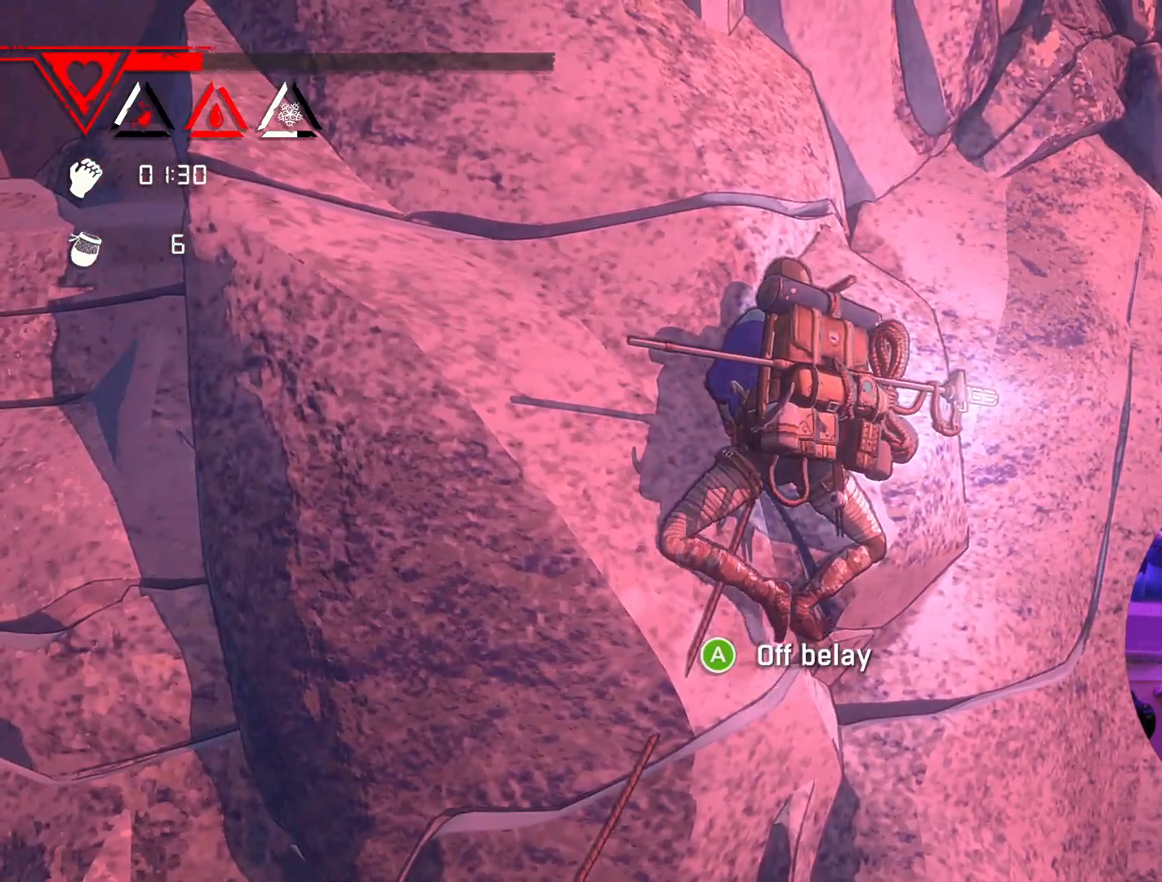
{"buttons": [], "left_stick": "center", "right_stick": "center", "events": [[400, "left_stick", "center"]]}
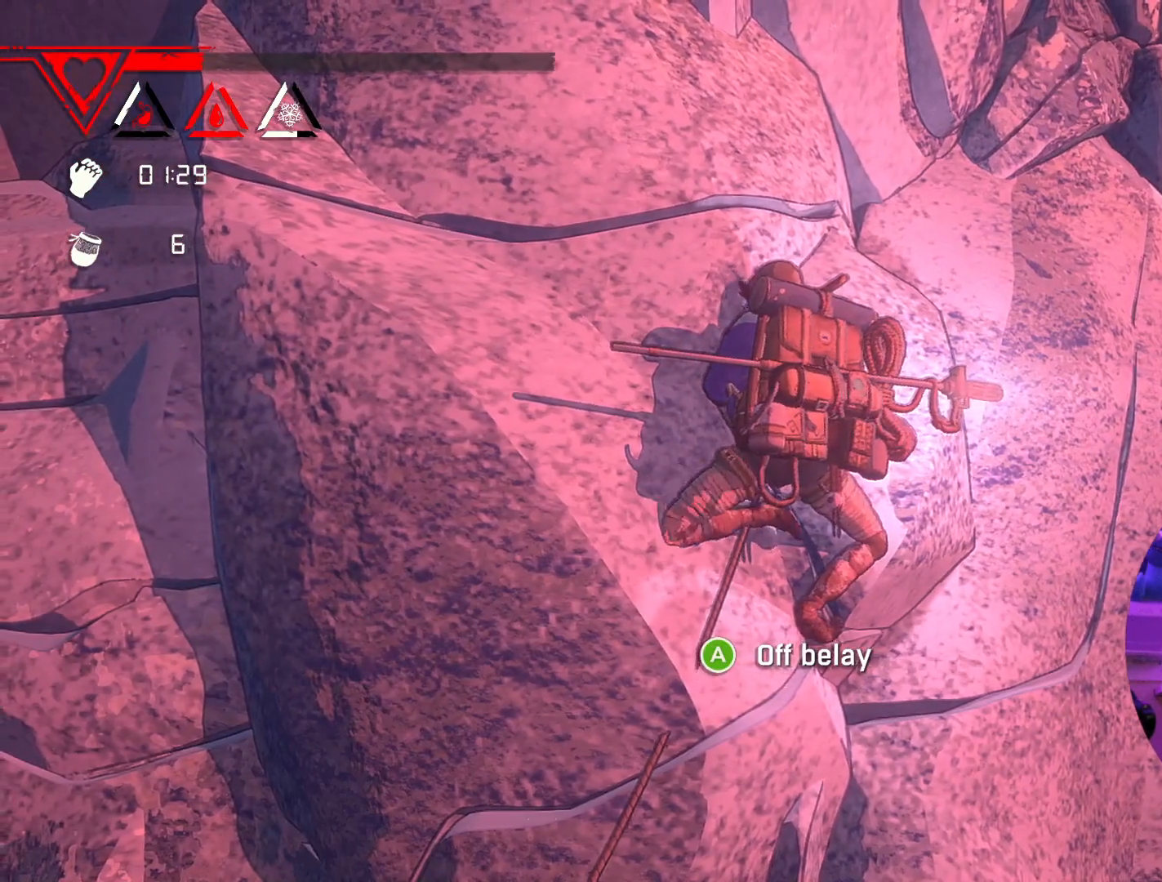
{"buttons": ["R1"], "left_stick": "center", "right_stick": "center", "events": [[33, "R1", "down"]]}
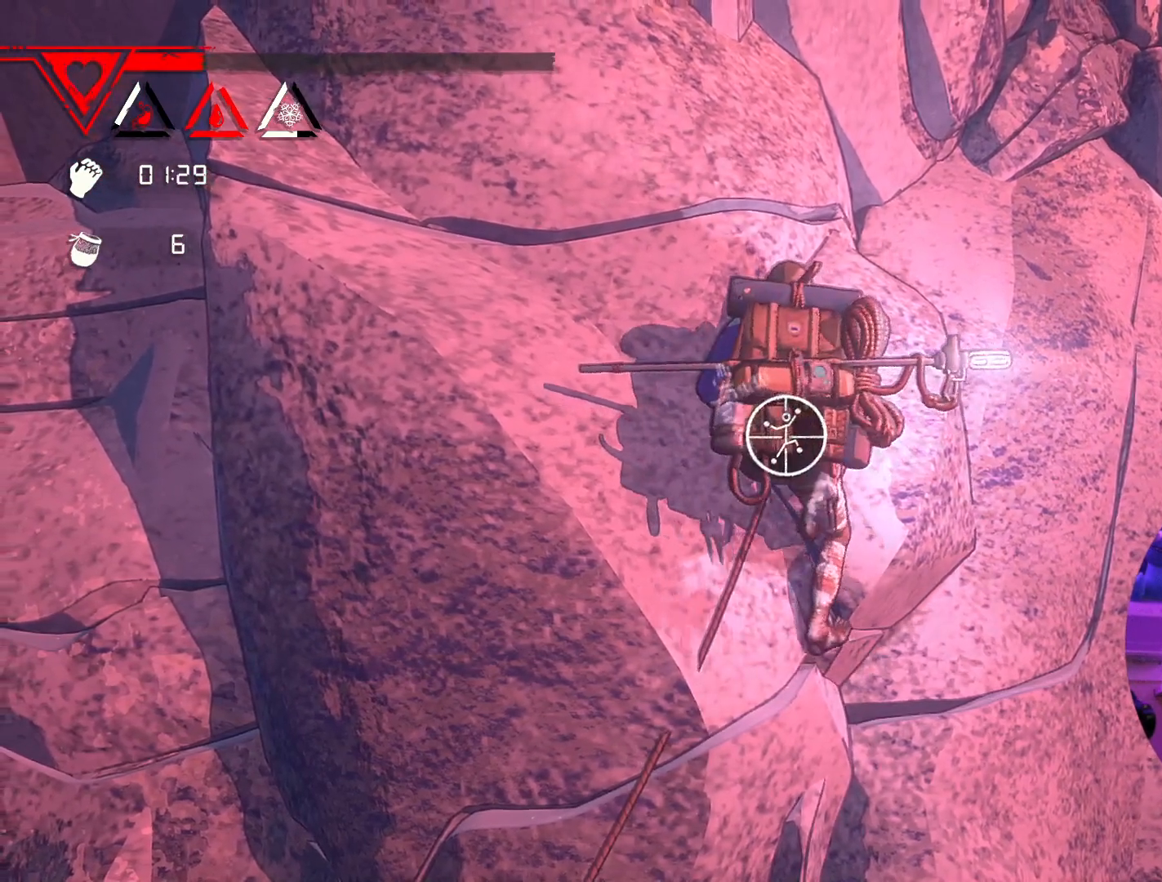
{"buttons": ["R1"], "left_stick": "up-left", "right_stick": "center", "events": [[233, "left_stick", "up-left"]]}
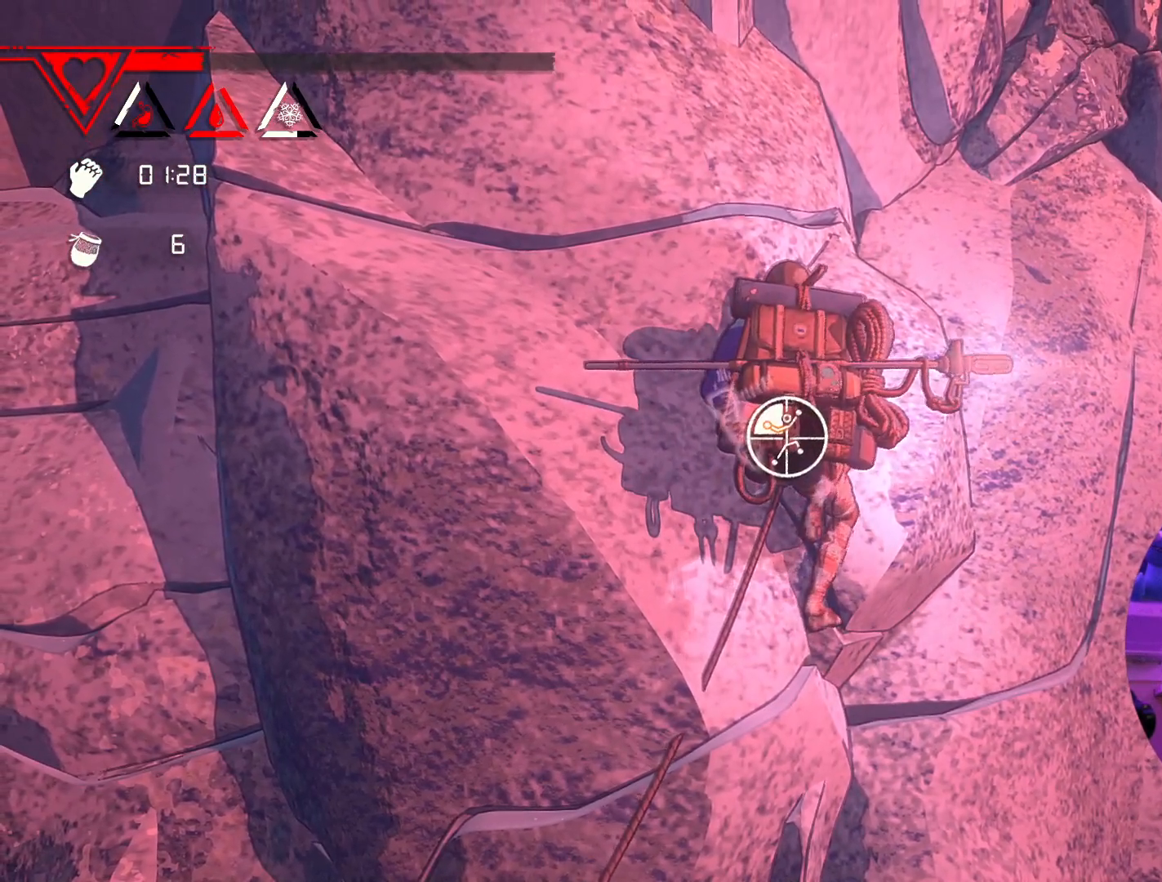
{"buttons": [], "left_stick": "up-right", "right_stick": "center", "events": [[167, "R1", "up"], [183, "left_stick", "up"], [383, "left_stick", "up-right"]]}
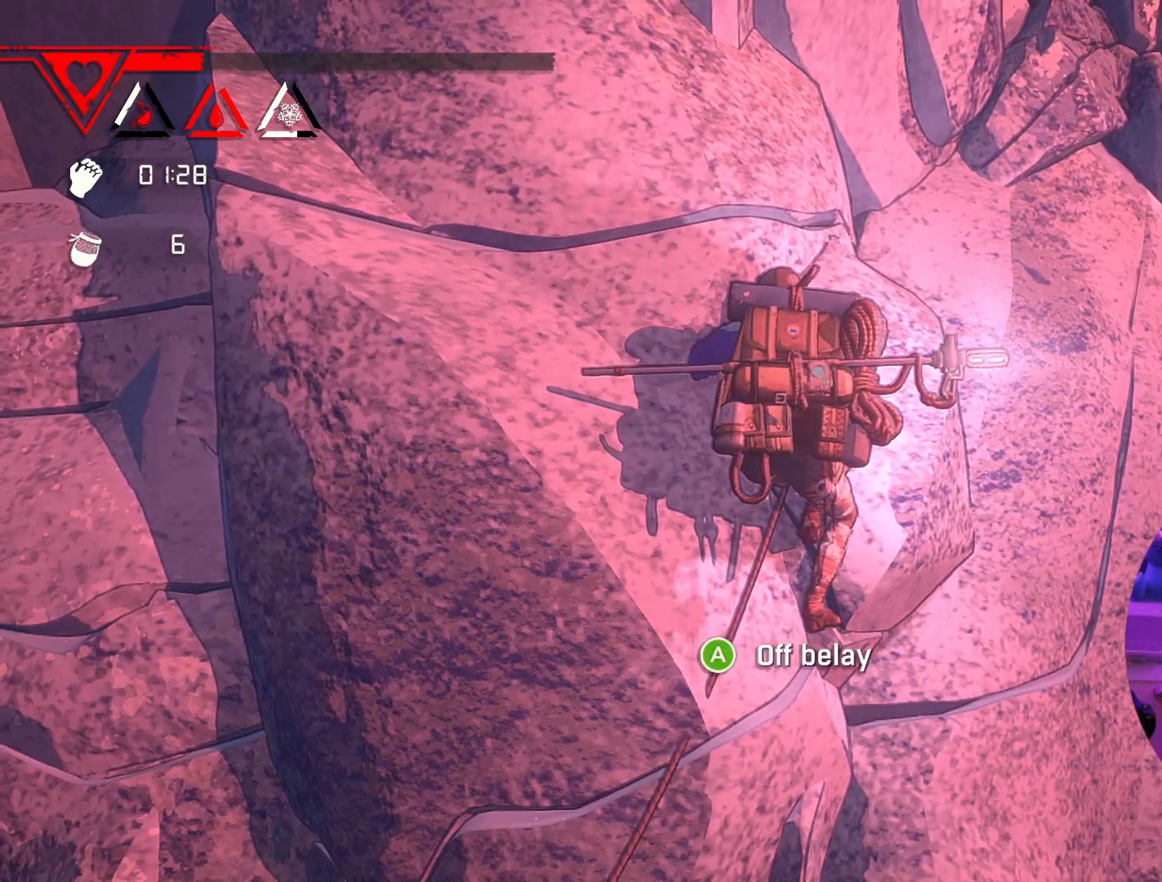
{"buttons": [], "left_stick": "up-right", "right_stick": "center", "events": []}
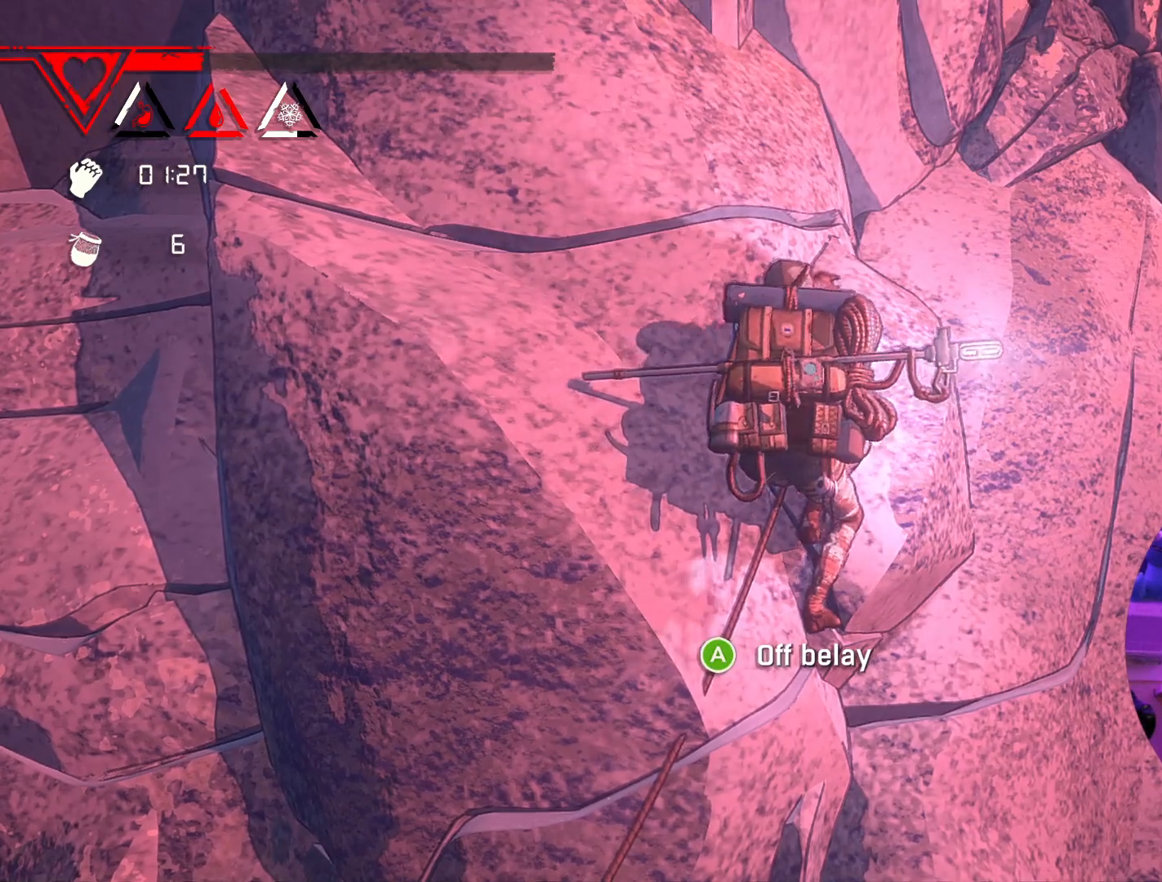
{"buttons": [], "left_stick": "up", "right_stick": "center", "events": [[33, "left_stick", "up"]]}
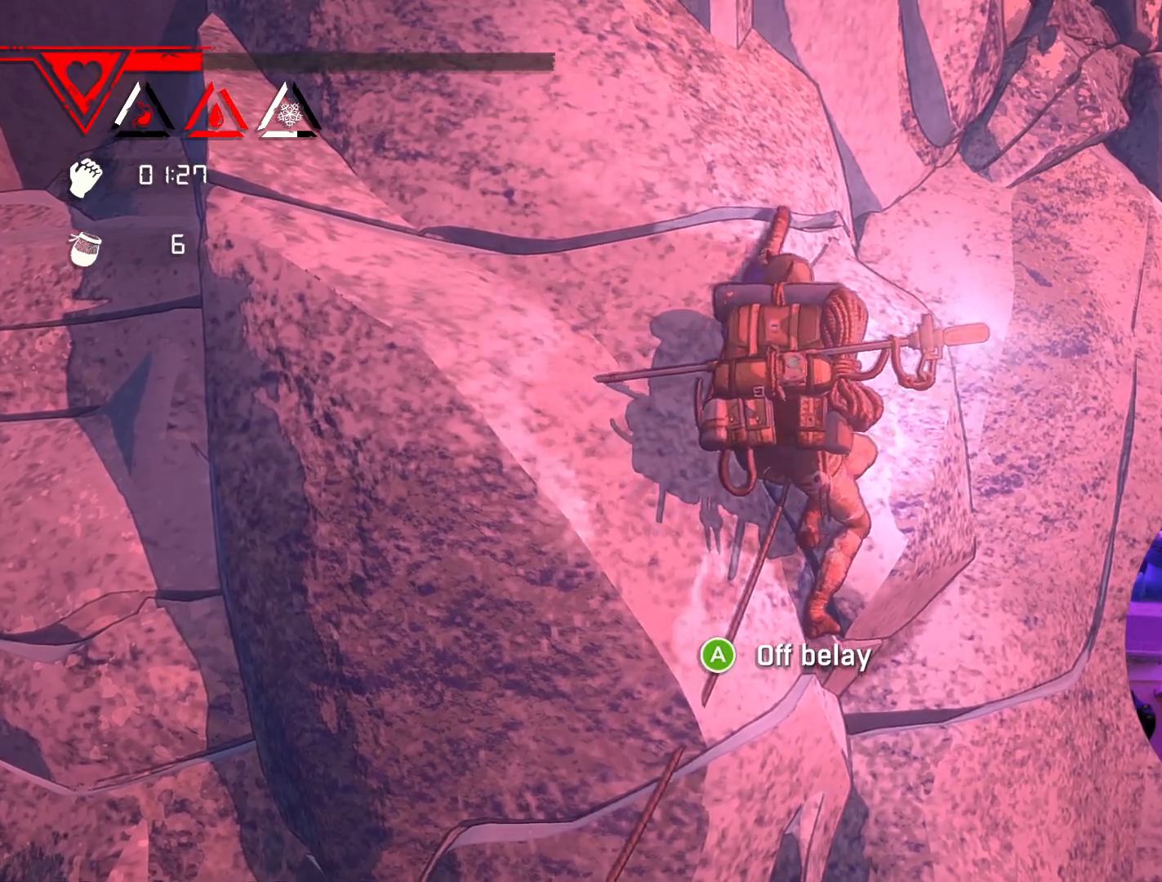
{"buttons": ["R1"], "left_stick": "up", "right_stick": "center", "events": [[233, "R1", "down"]]}
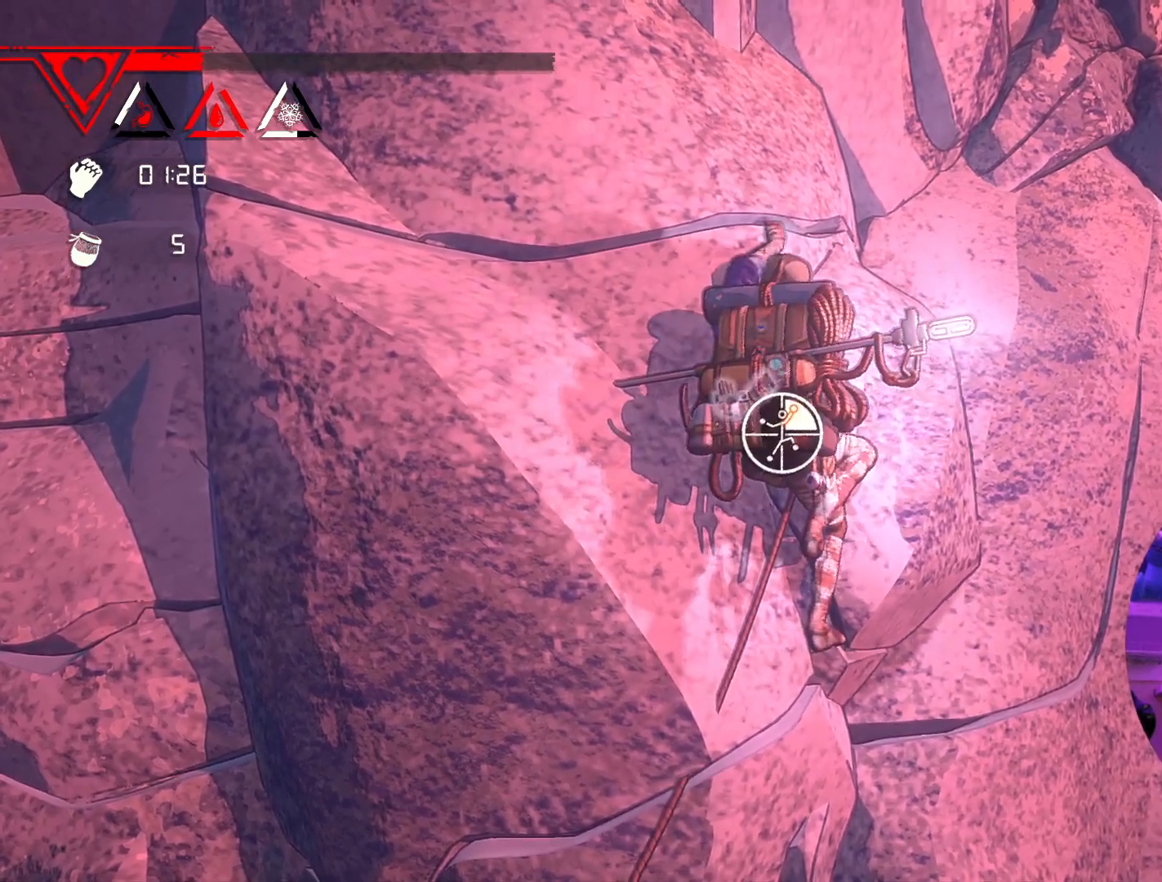
{"buttons": ["R1"], "left_stick": "center", "right_stick": "left", "events": [[33, "left_stick", "center"], [317, "right_stick", "left"]]}
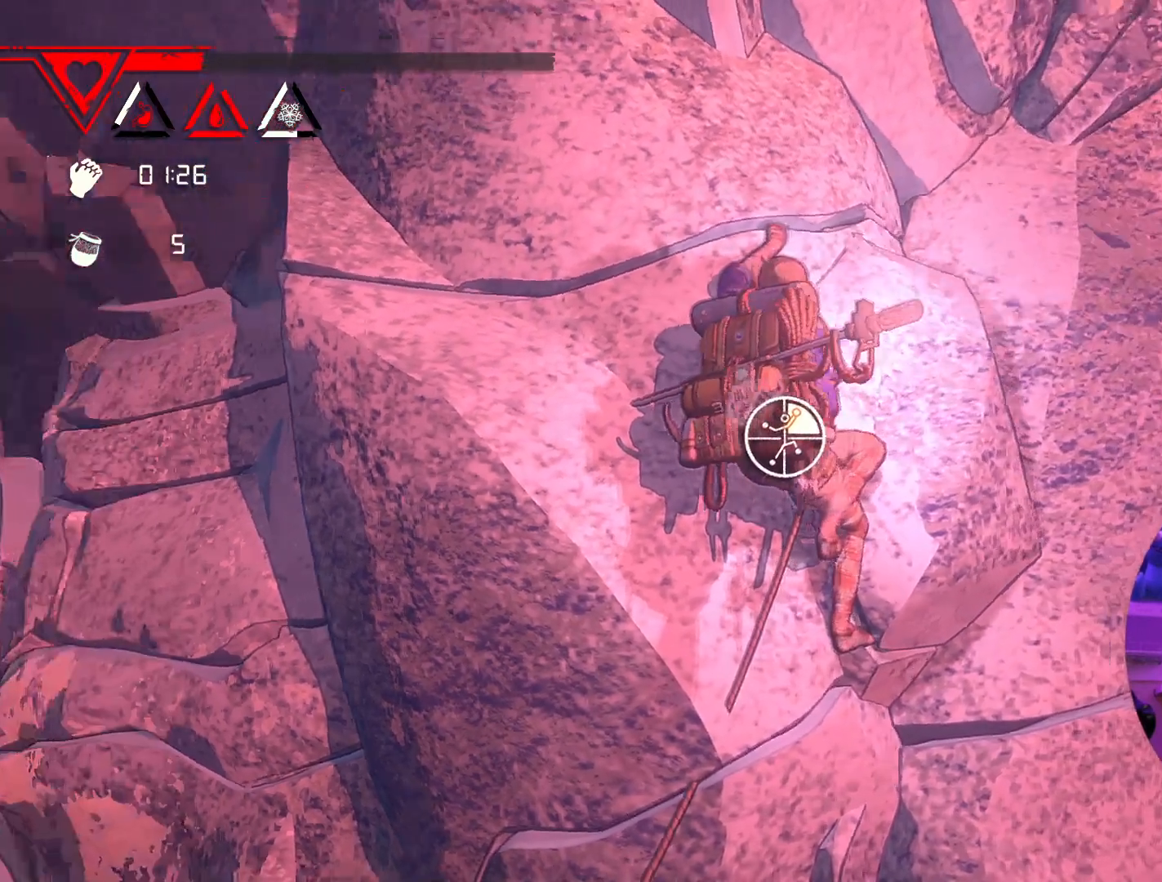
{"buttons": [], "left_stick": "up-right", "right_stick": "center", "events": [[67, "right_stick", "center"], [183, "left_stick", "right"], [283, "left_stick", "up-right"], [483, "R1", "up"]]}
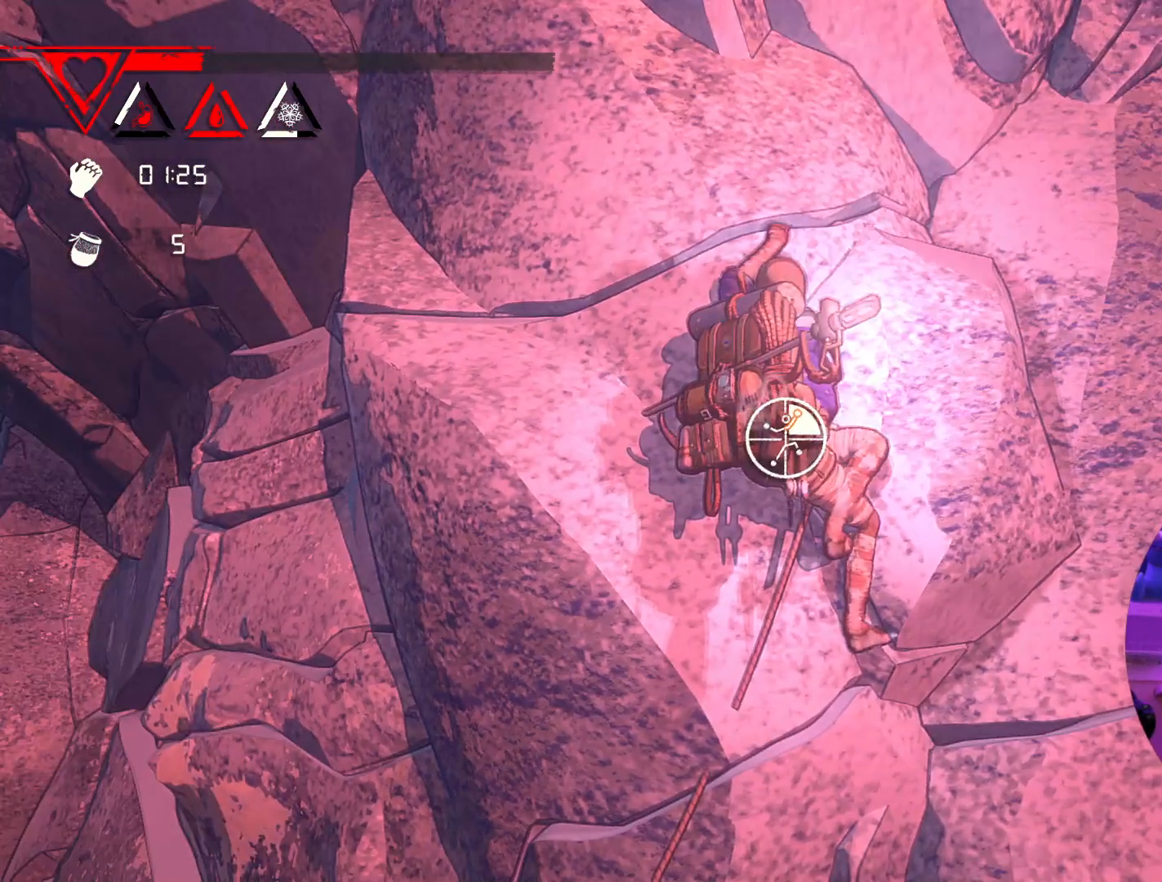
{"buttons": [], "left_stick": "up-right", "right_stick": "center", "events": []}
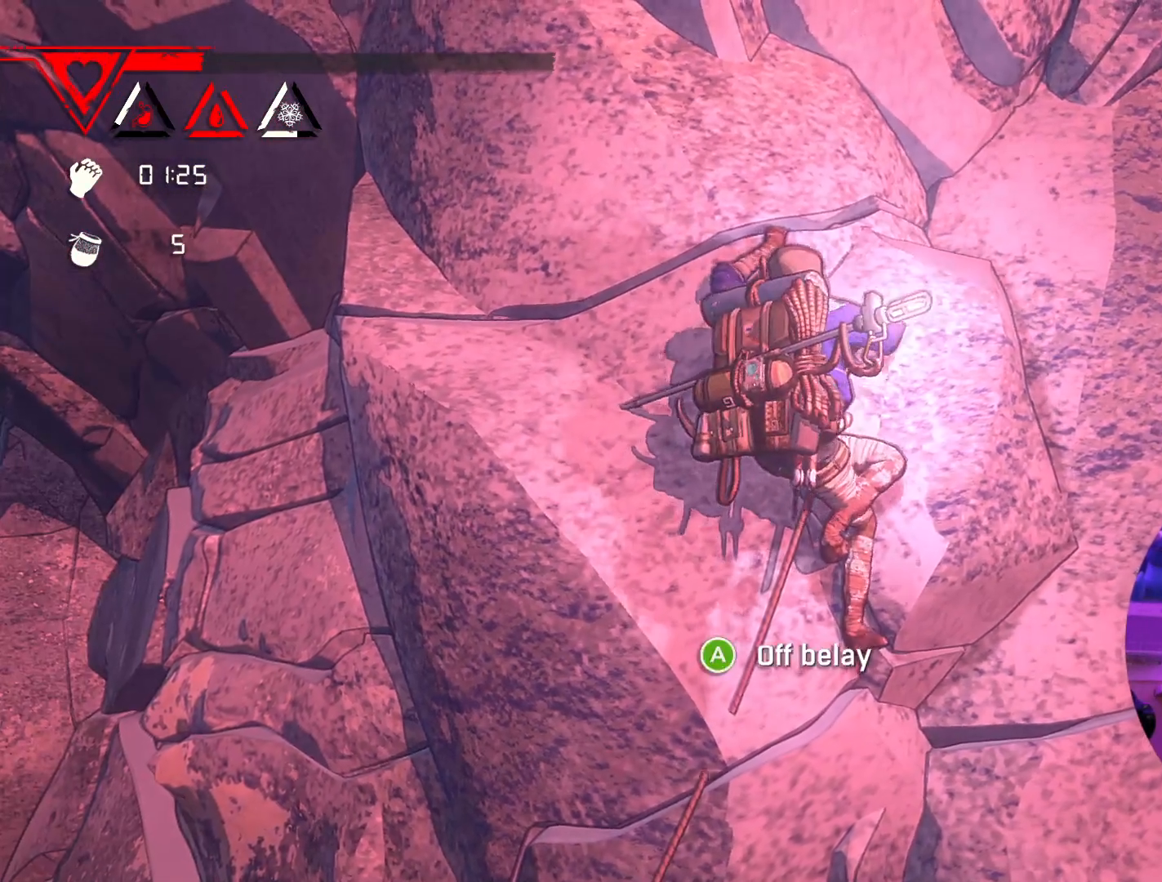
{"buttons": [], "left_stick": "up-right", "right_stick": "center", "events": []}
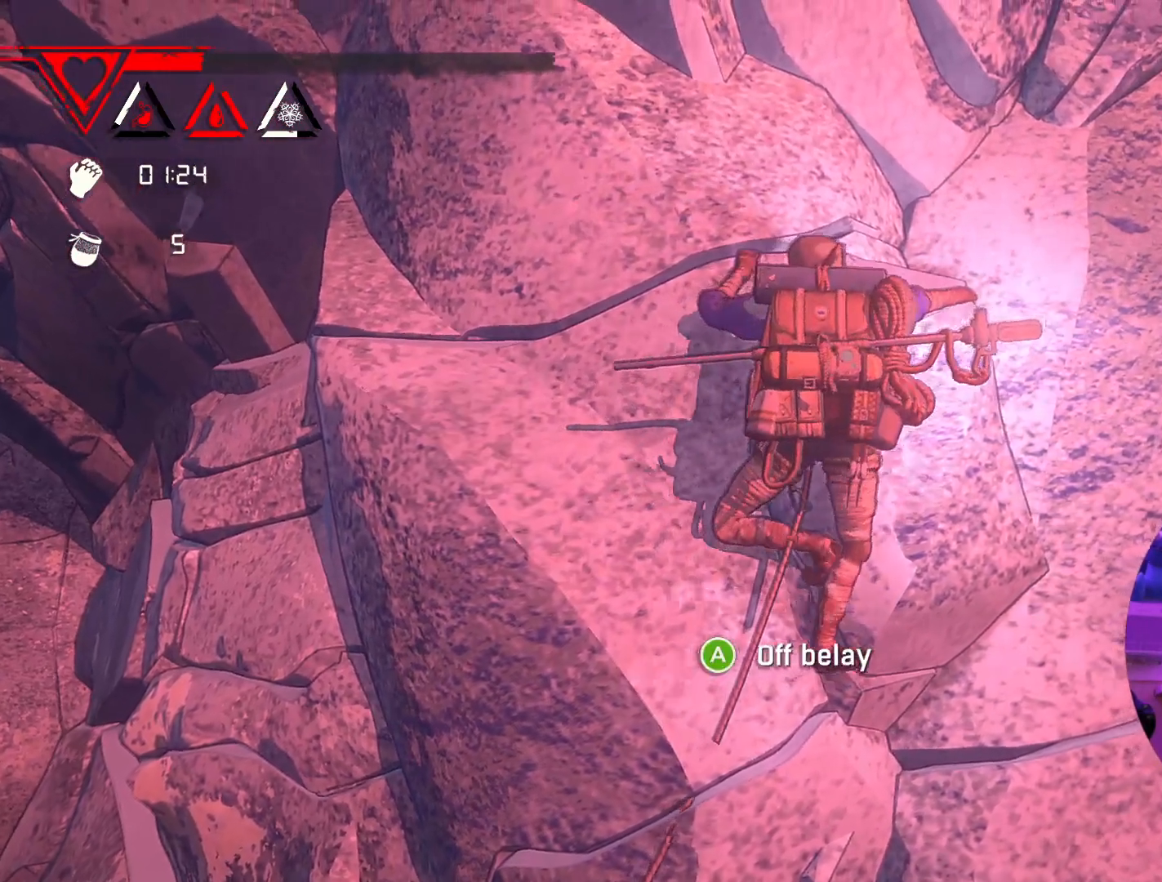
{"buttons": [], "left_stick": "up", "right_stick": "center", "events": [[233, "left_stick", "up"]]}
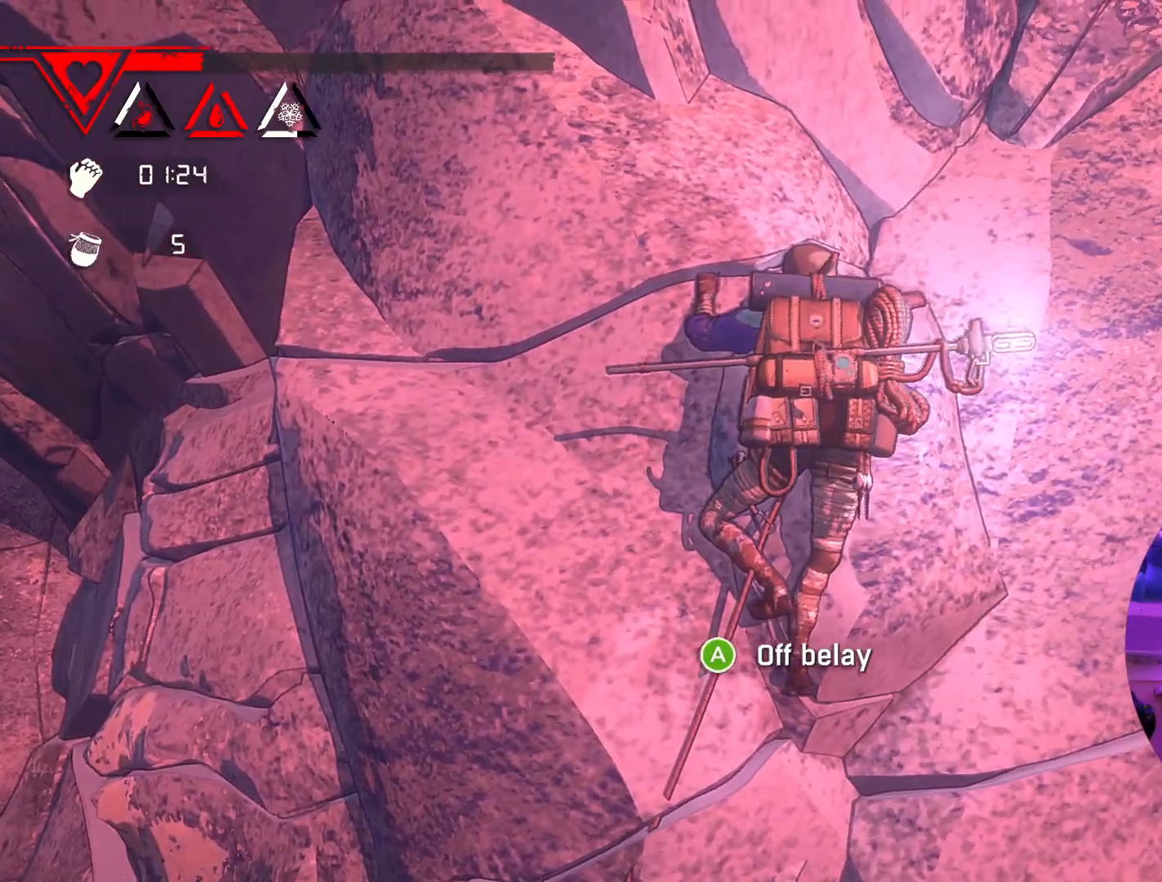
{"buttons": ["R1"], "left_stick": "center", "right_stick": "center", "events": [[133, "R1", "down"], [483, "left_stick", "center"]]}
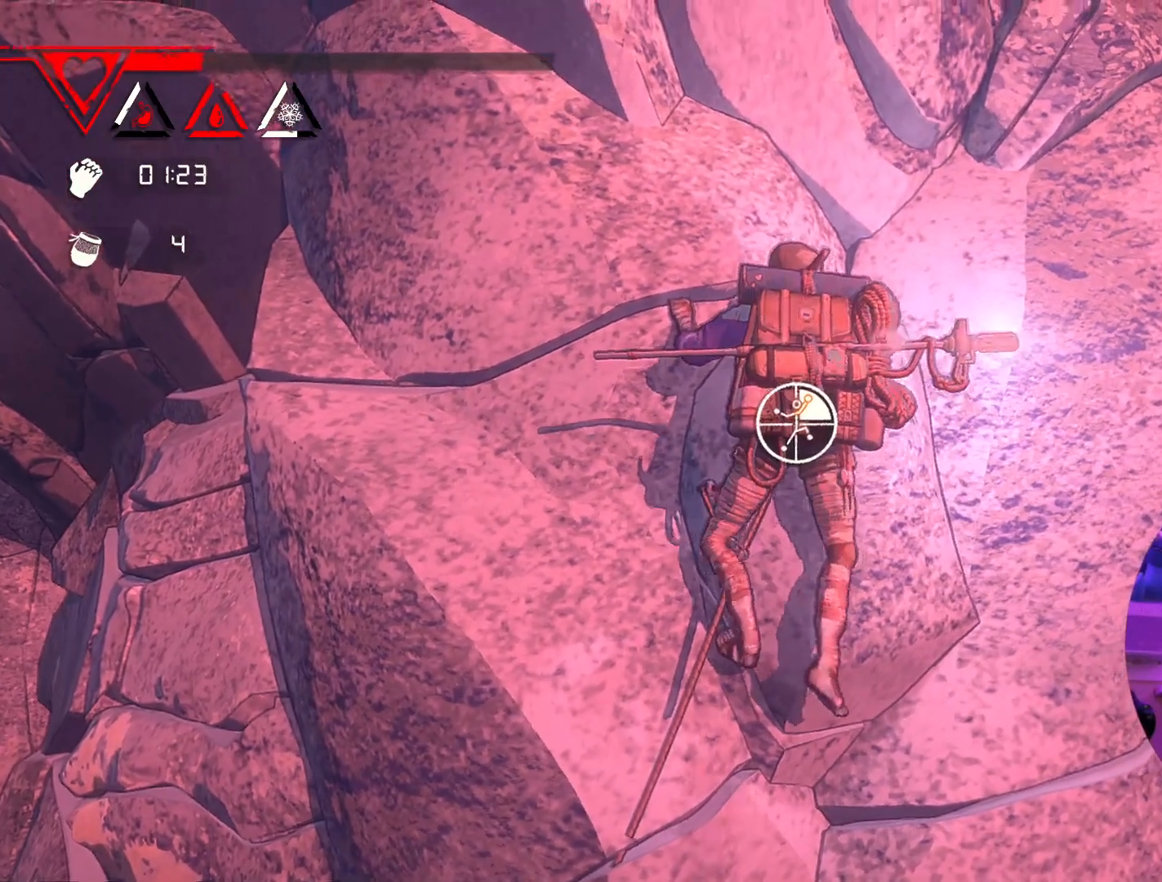
{"buttons": ["R1"], "left_stick": "center", "right_stick": "left", "events": [[400, "right_stick", "left"]]}
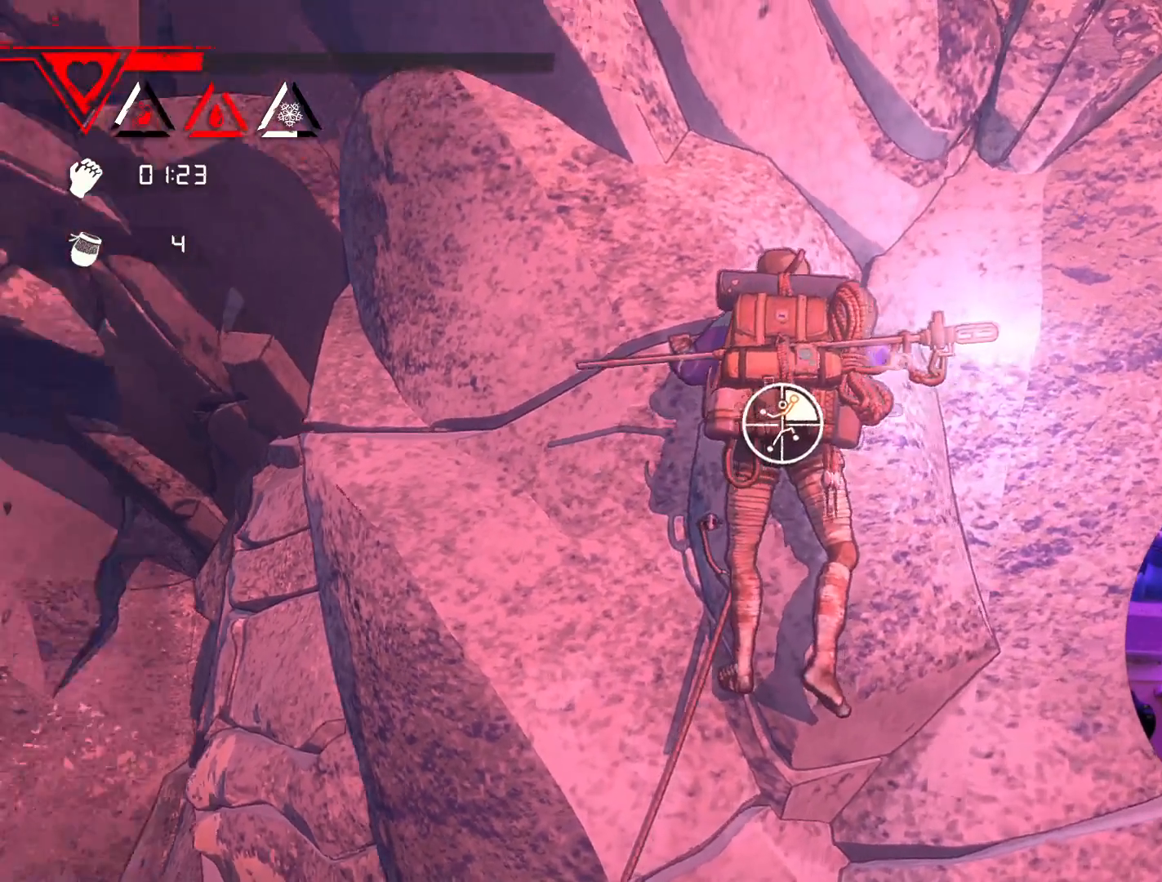
{"buttons": ["R1"], "left_stick": "down-right", "right_stick": "center", "events": [[50, "right_stick", "up-left"], [150, "right_stick", "center"], [217, "left_stick", "down-right"], [317, "left_stick", "center"], [450, "left_stick", "down-right"]]}
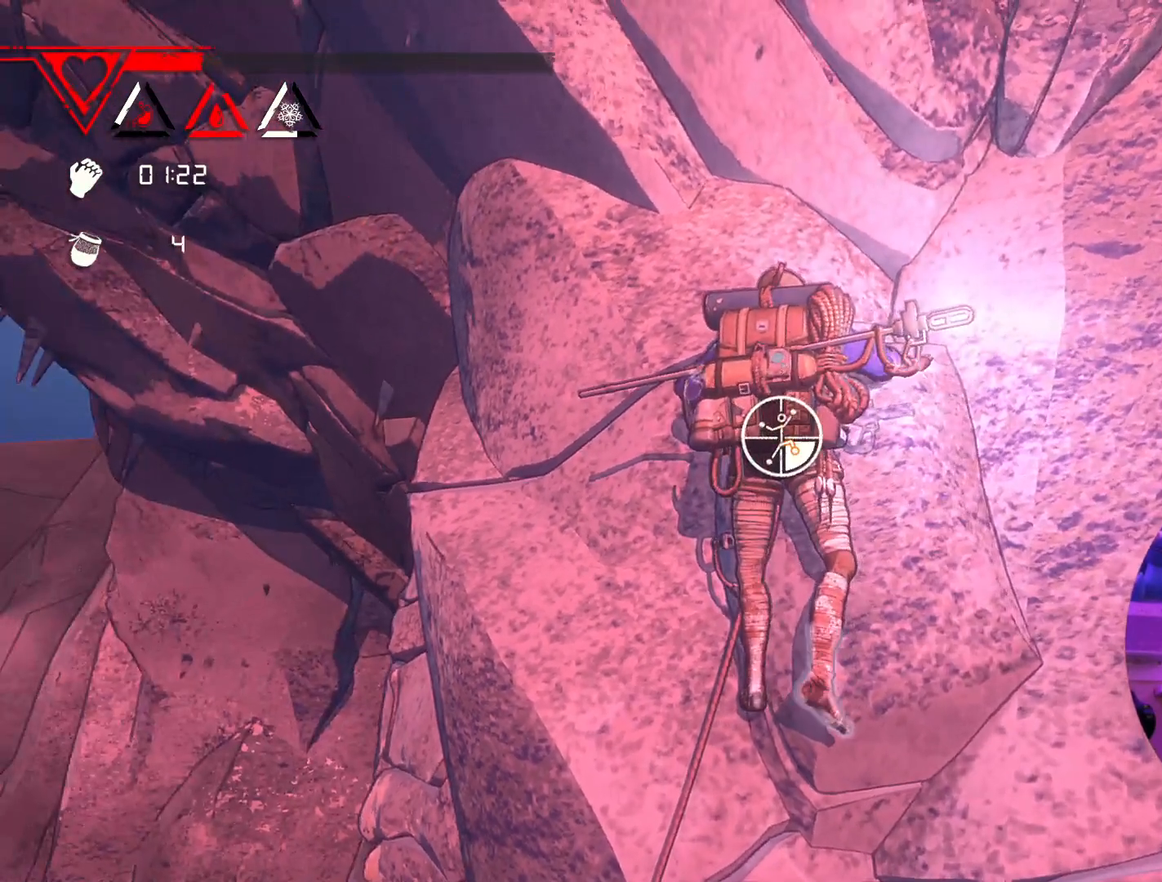
{"buttons": [], "left_stick": "up-right", "right_stick": "center", "events": [[283, "R1", "up"], [367, "left_stick", "up-right"]]}
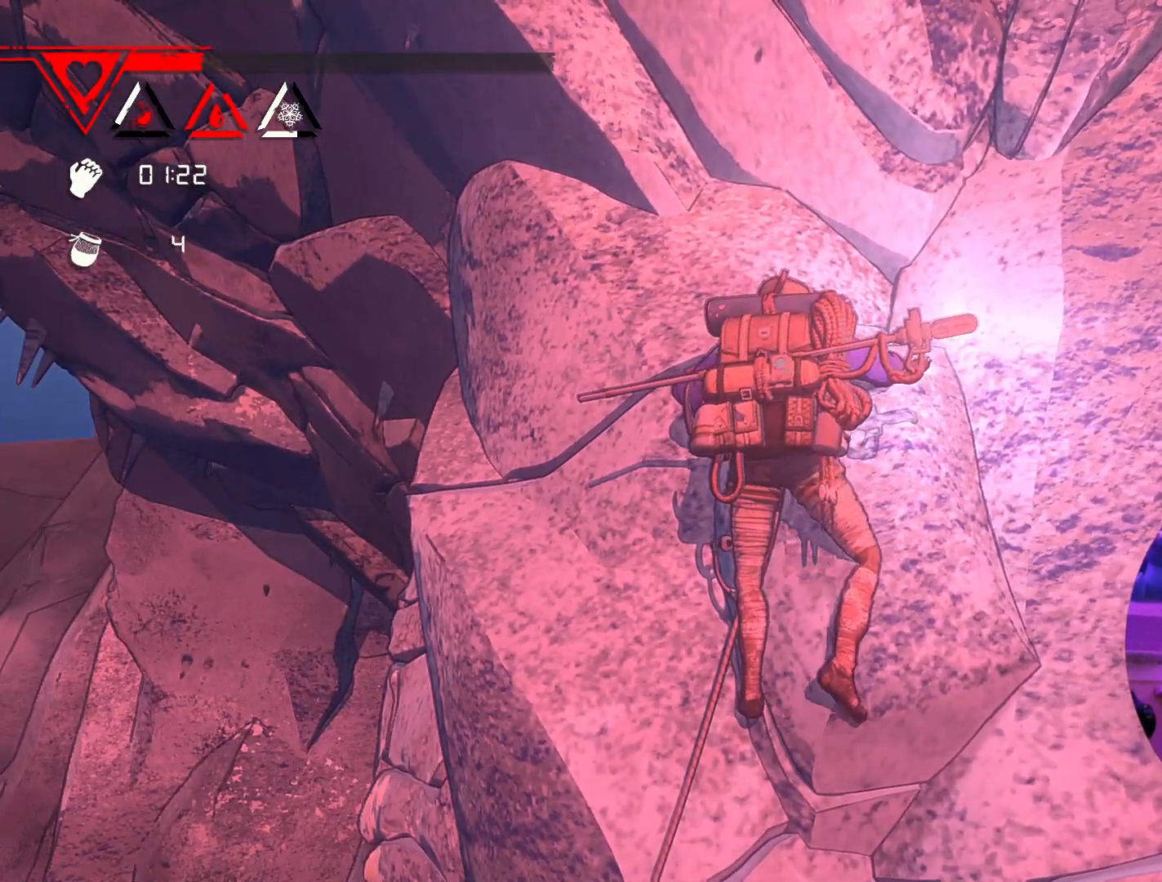
{"buttons": [], "left_stick": "up", "right_stick": "center", "events": [[367, "left_stick", "up"]]}
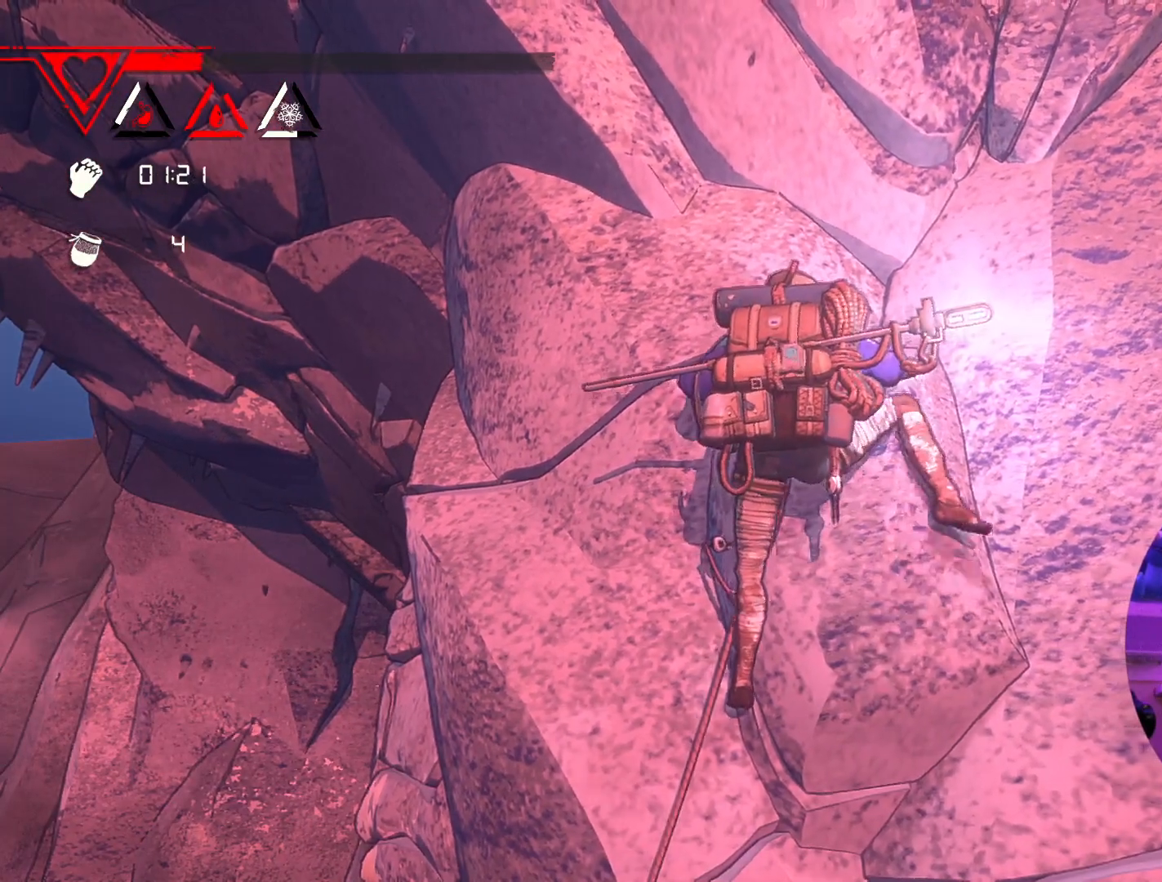
{"buttons": ["R1"], "left_stick": "center", "right_stick": "center", "events": [[100, "left_stick", "center"], [117, "R1", "down"]]}
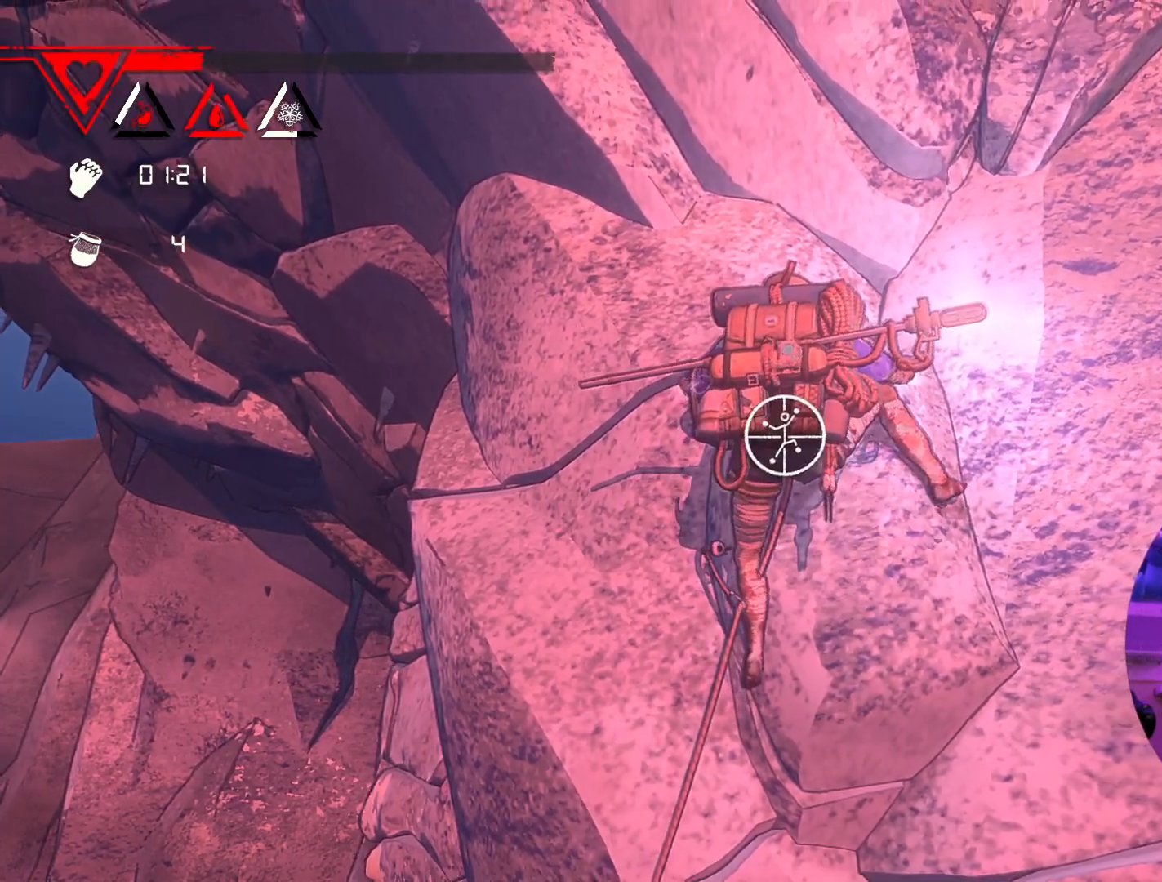
{"buttons": ["R1"], "left_stick": "down-left", "right_stick": "down-left", "events": [[250, "right_stick", "down"], [333, "left_stick", "down"], [433, "left_stick", "down-left"], [483, "right_stick", "down-left"]]}
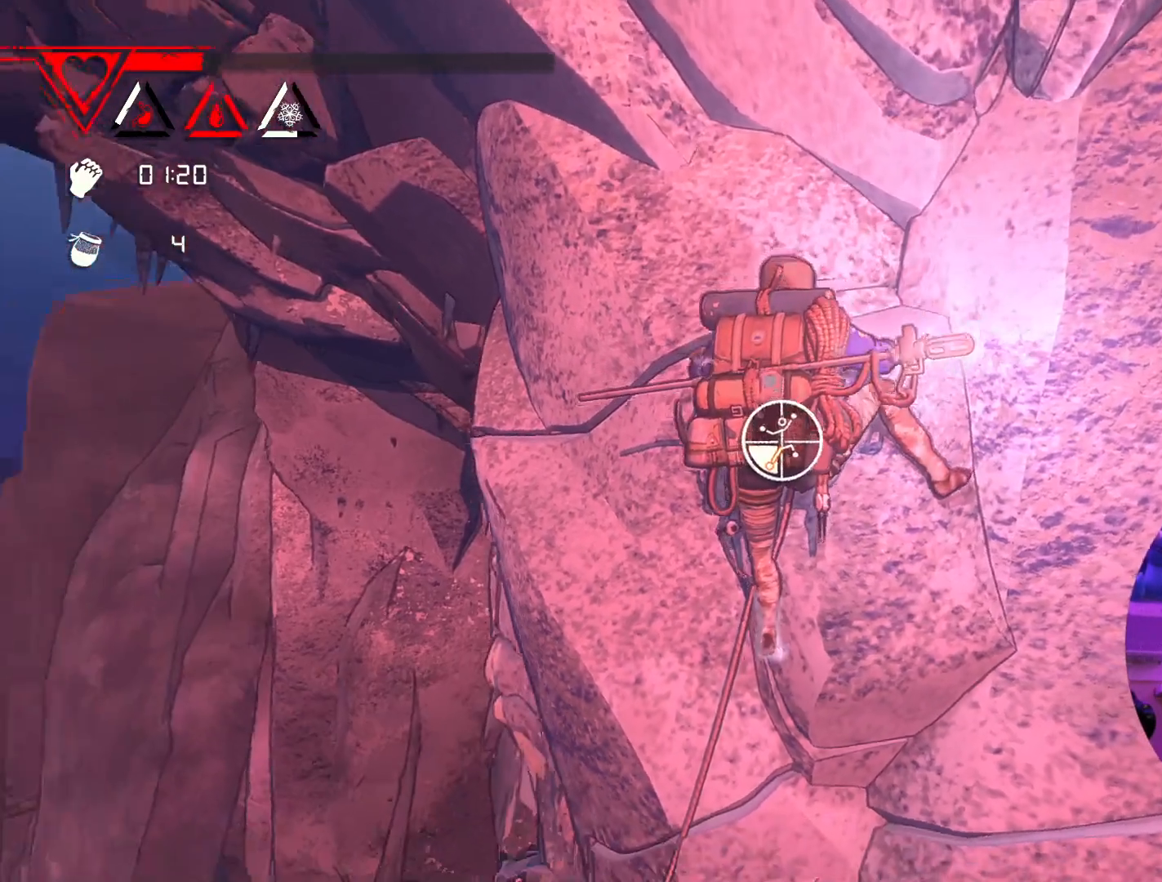
{"buttons": ["R1"], "left_stick": "center", "right_stick": "right", "events": [[83, "right_stick", "center"], [383, "left_stick", "center"], [433, "right_stick", "right"]]}
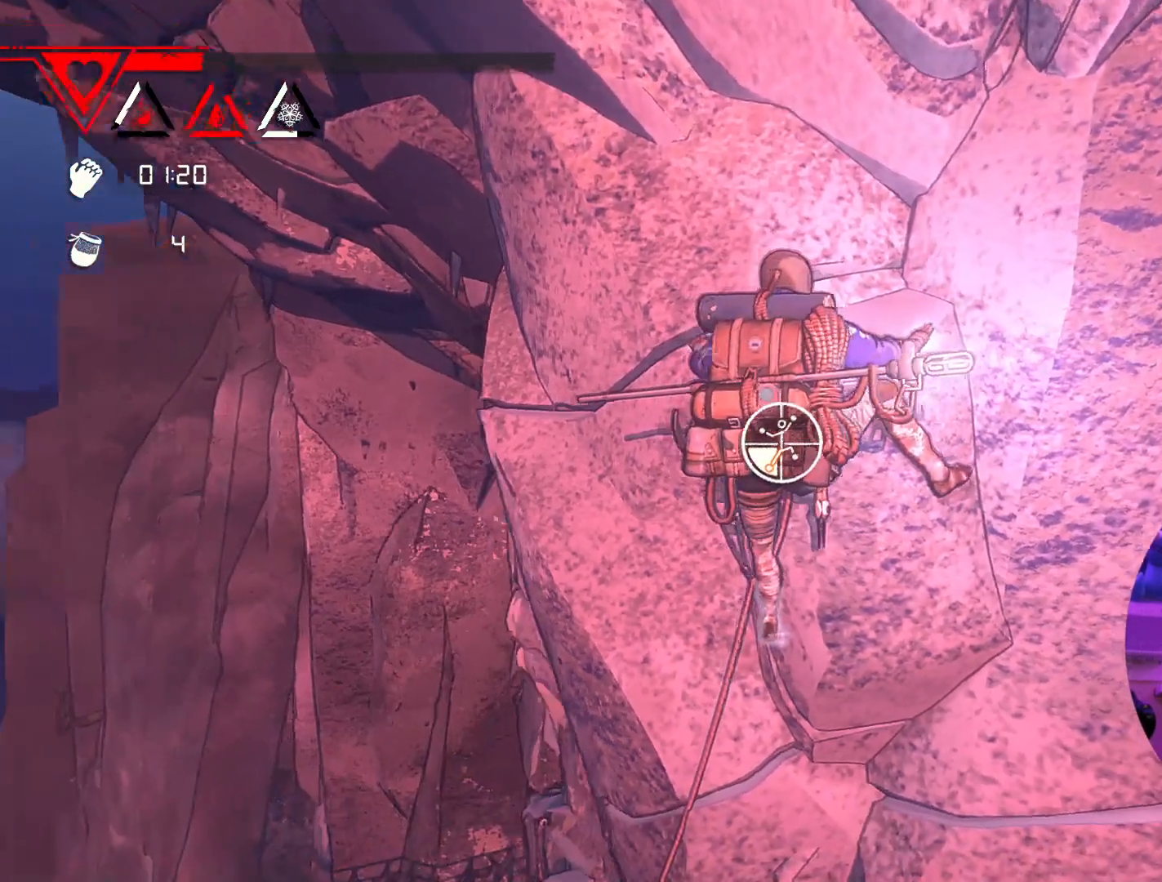
{"buttons": ["R1"], "left_stick": "center", "right_stick": "down", "events": [[333, "right_stick", "down-right"], [433, "right_stick", "down"]]}
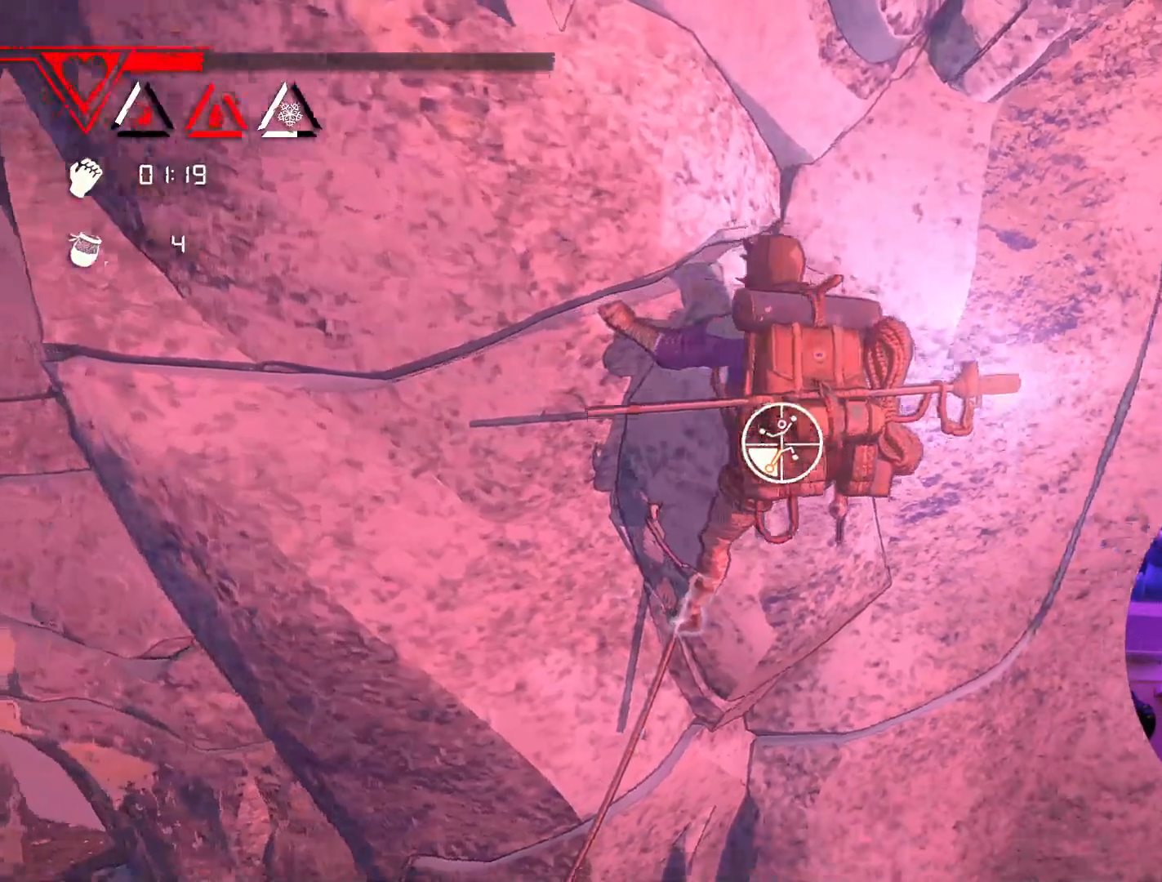
{"buttons": ["R1"], "left_stick": "down-left", "right_stick": "center", "events": [[100, "right_stick", "down-left"], [200, "left_stick", "down-left"], [217, "right_stick", "center"]]}
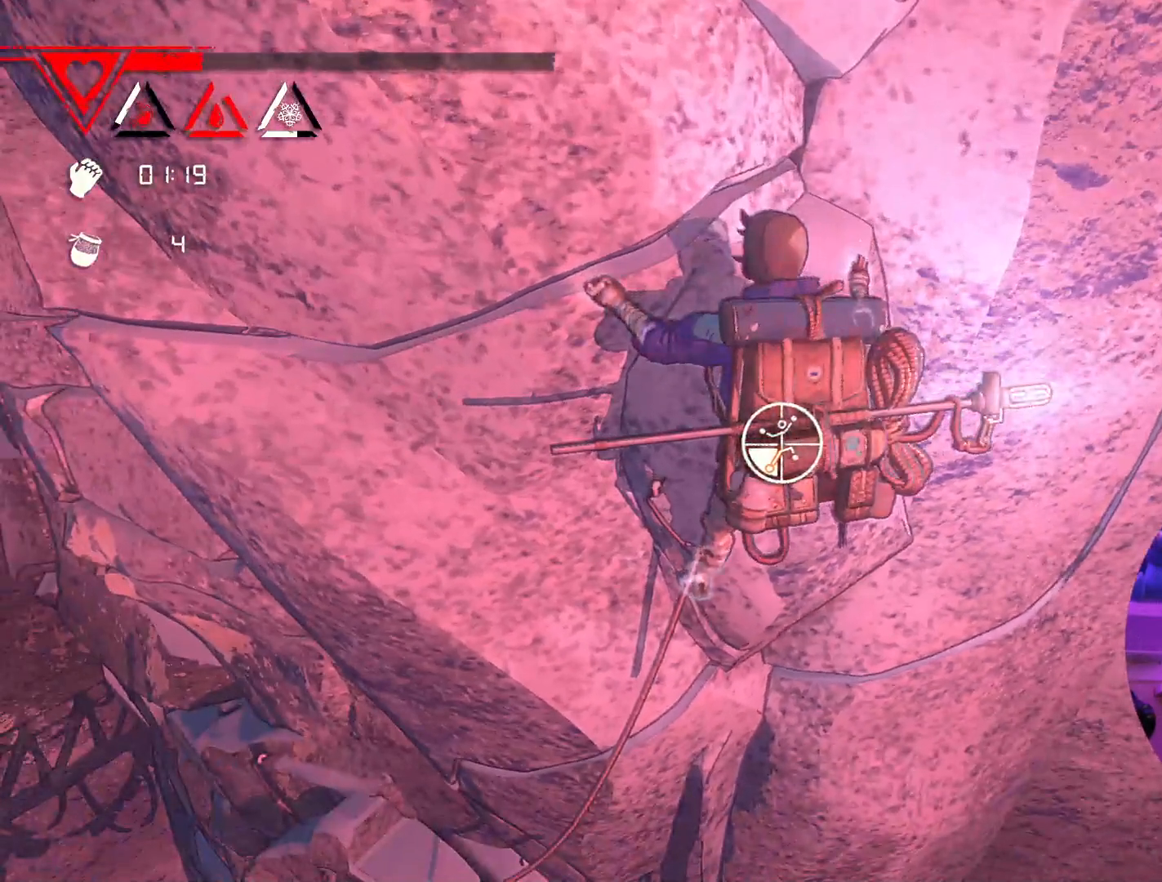
{"buttons": [], "left_stick": "up", "right_stick": "center", "events": [[17, "R1", "up"], [100, "left_stick", "up-left"], [217, "left_stick", "up"]]}
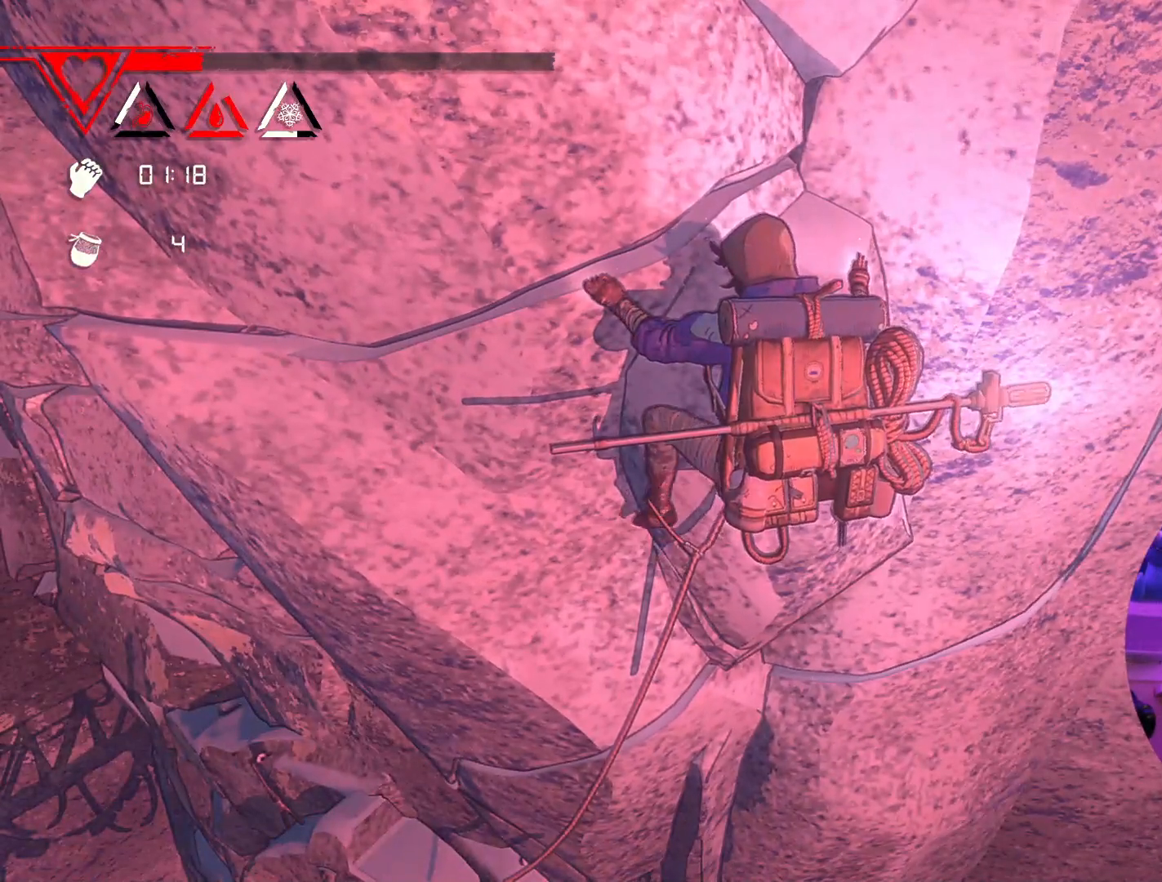
{"buttons": ["R1"], "left_stick": "up", "right_stick": "center", "events": [[400, "R1", "down"]]}
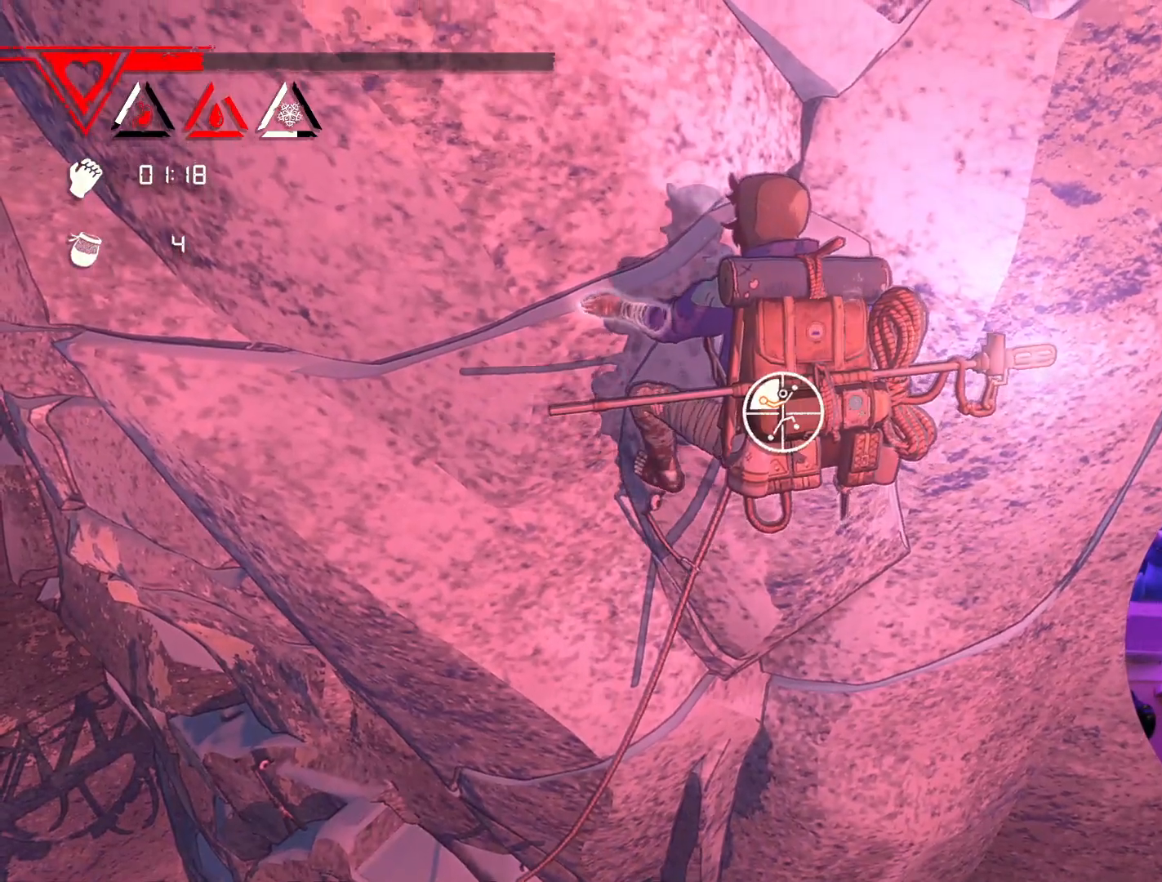
{"buttons": ["R1"], "left_stick": "center", "right_stick": "center", "events": [[250, "left_stick", "center"]]}
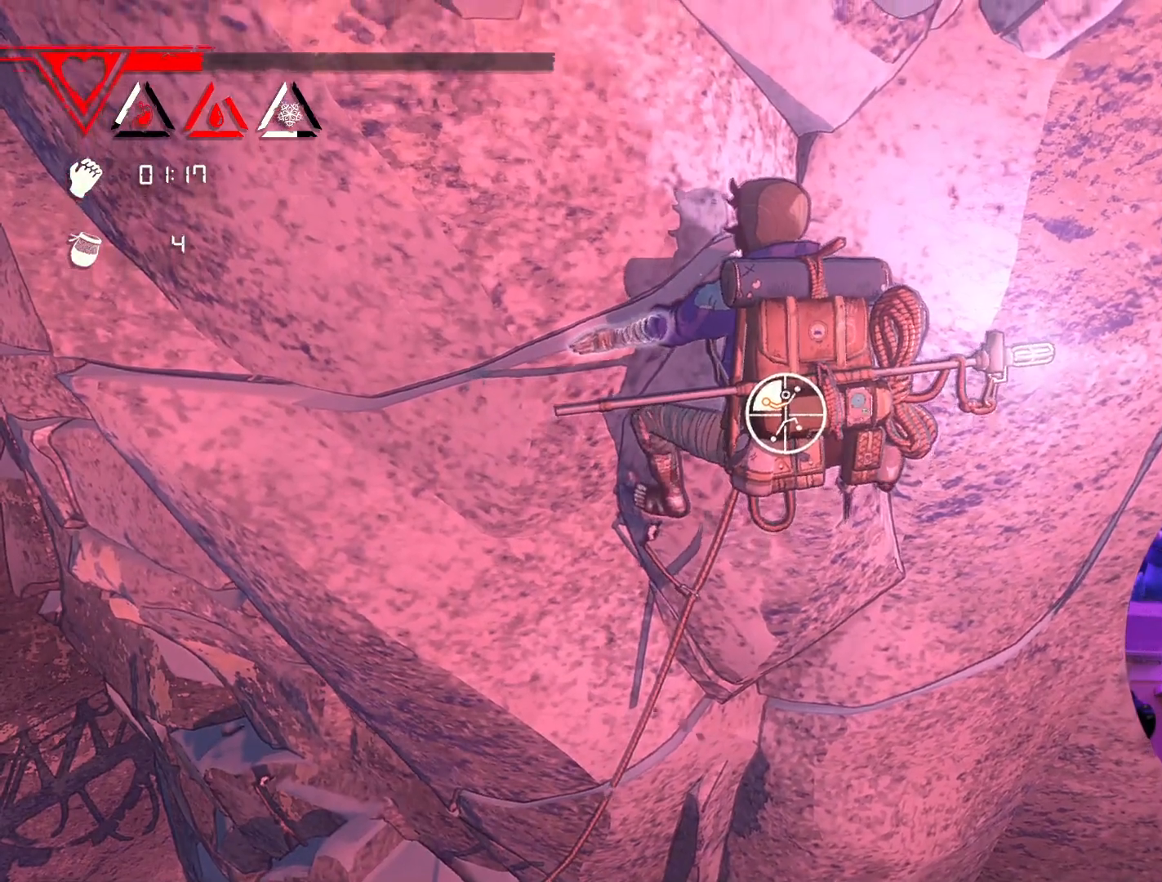
{"buttons": ["R1"], "left_stick": "left", "right_stick": "center", "events": [[17, "right_stick", "up-left"], [417, "right_stick", "center"], [483, "left_stick", "left"]]}
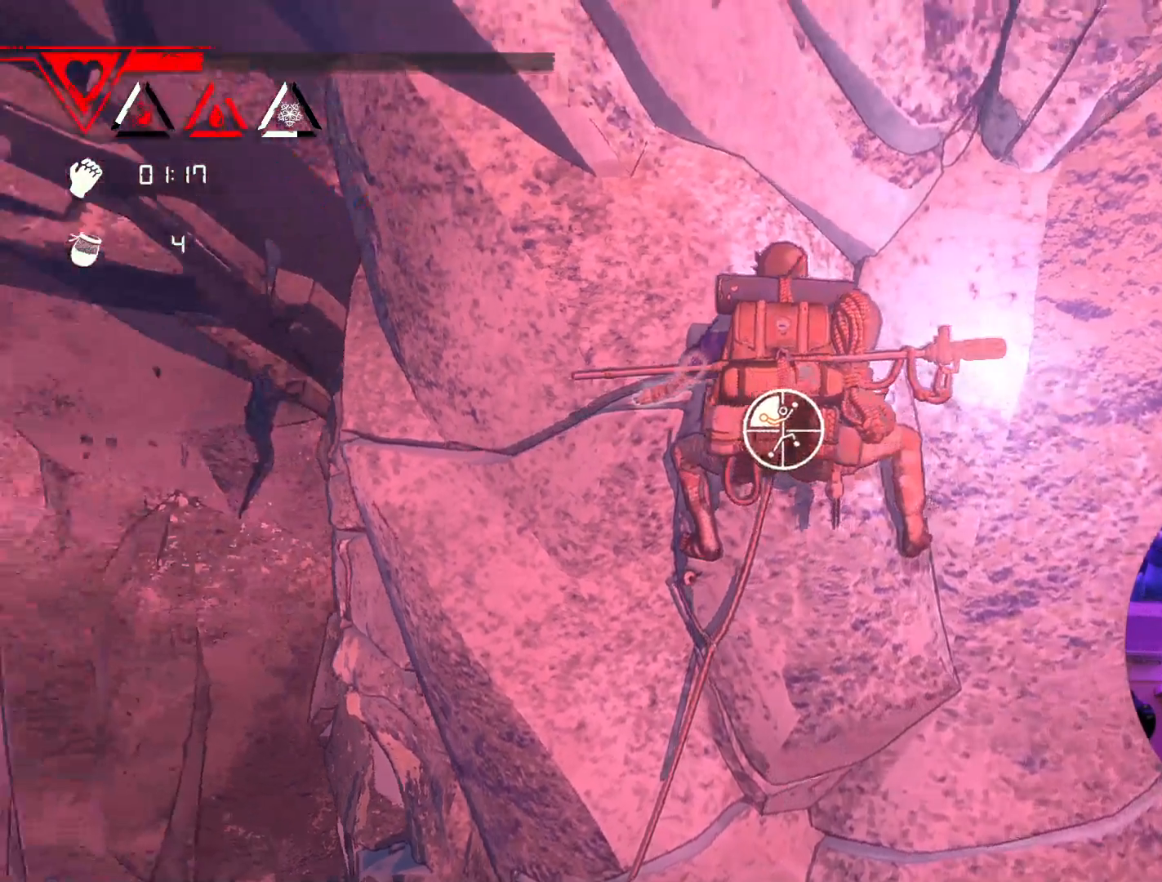
{"buttons": [], "left_stick": "up", "right_stick": "center", "events": [[333, "left_stick", "up-left"], [367, "R1", "up"], [450, "left_stick", "up"]]}